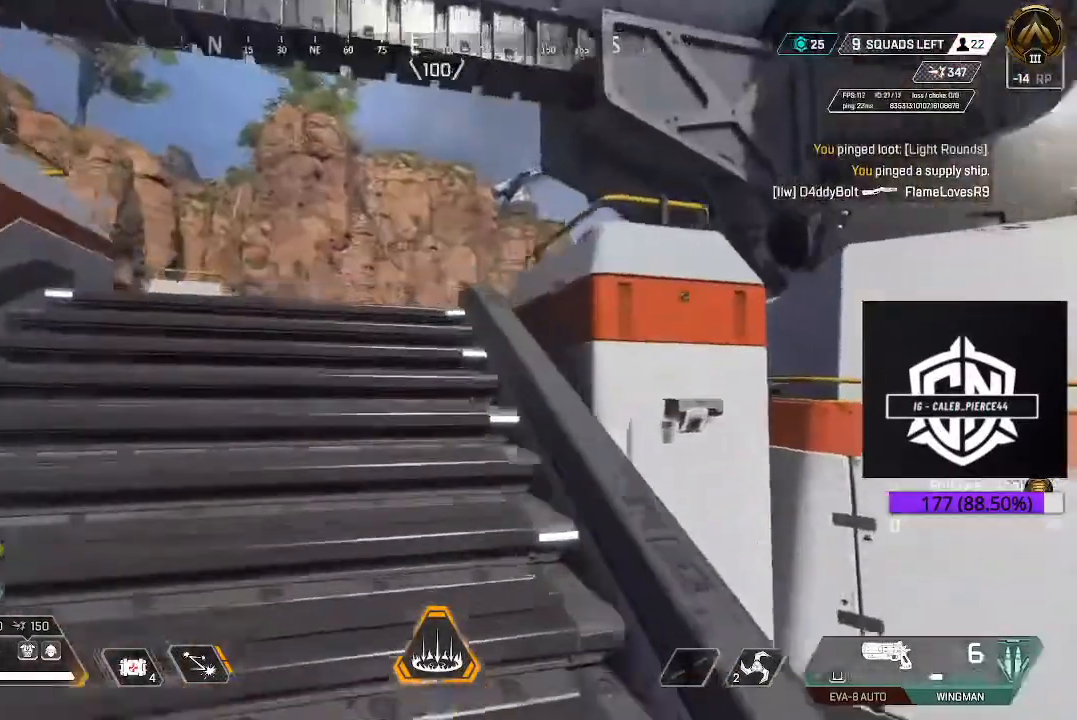
Gameplay with a controller (Xbox layout); each line is a JSON object with the inputs held at the frame after it (dt_ms = milliseconds from this image to that frame). "events" lists button and stick changes between this image and that frame as [ms after this image, input, new state], when the widget could be followed in between.
{"dt_ms": 500, "buttons": [], "left_stick": "up", "right_stick": "center", "events": [[50, "L3", "down"], [67, "right_stick", "down-left"], [250, "L3", "up"], [450, "right_stick", "center"]]}
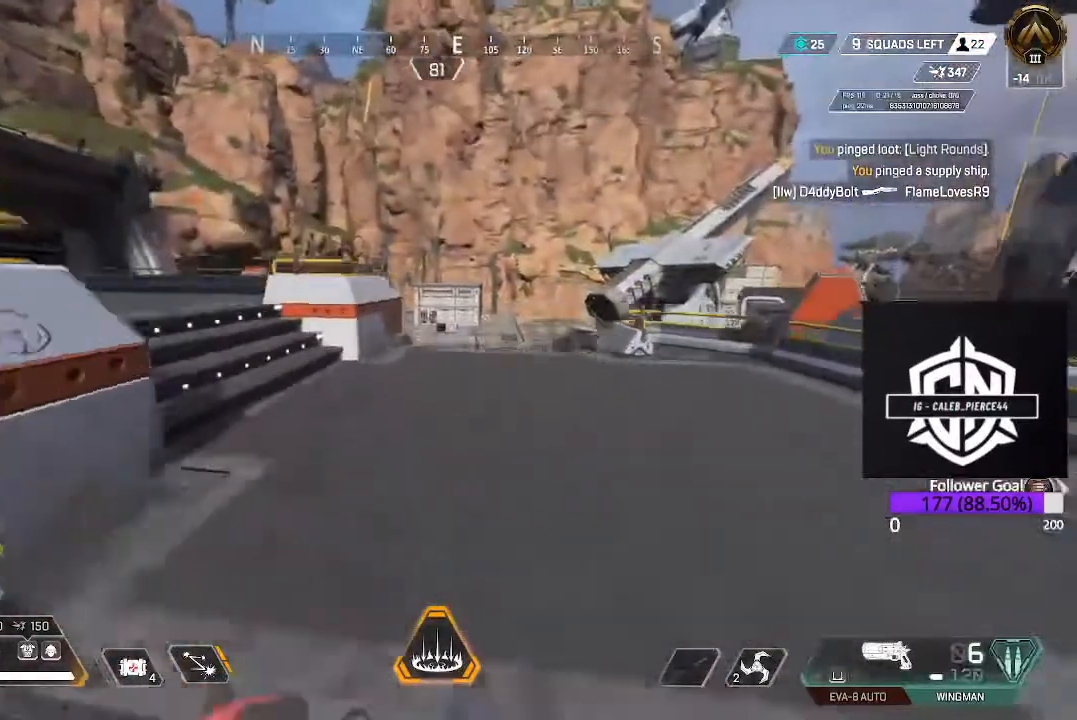
{"dt_ms": 500, "buttons": [], "left_stick": "up", "right_stick": "left", "events": [[267, "right_stick", "left"]]}
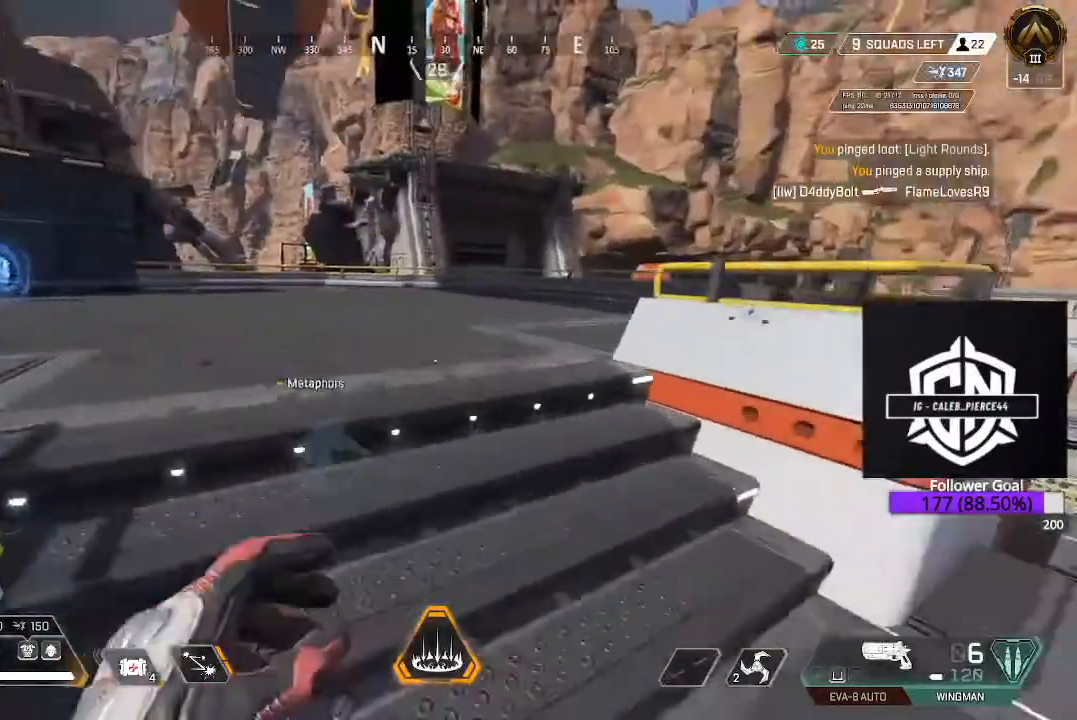
{"dt_ms": 500, "buttons": [], "left_stick": "up", "right_stick": "center", "events": [[450, "right_stick", "center"]]}
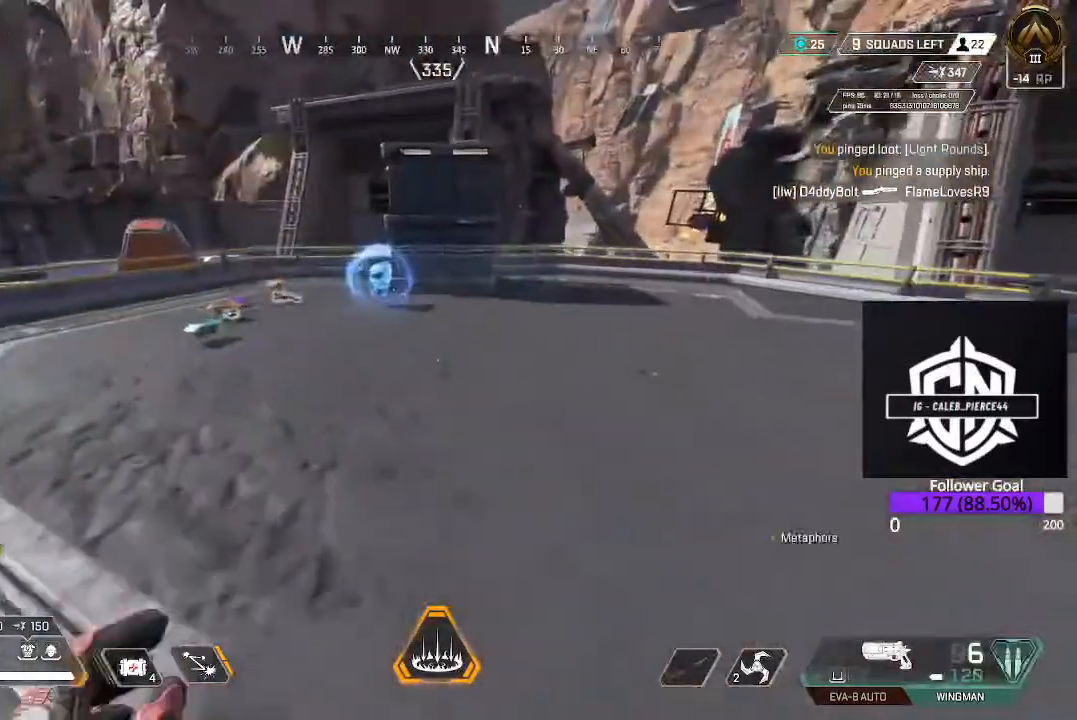
{"dt_ms": 500, "buttons": [], "left_stick": "up", "right_stick": "down", "events": [[367, "right_stick", "down"]]}
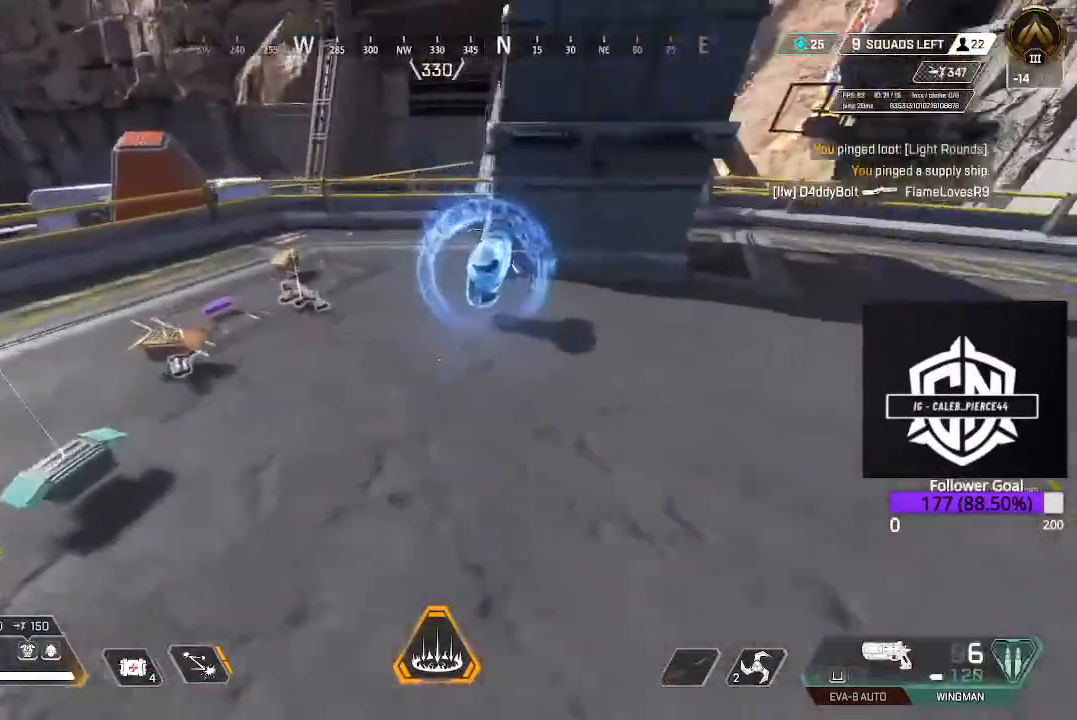
{"dt_ms": 500, "buttons": ["R1"], "left_stick": "center", "right_stick": "center", "events": [[100, "right_stick", "center"], [200, "left_stick", "center"], [417, "R1", "down"]]}
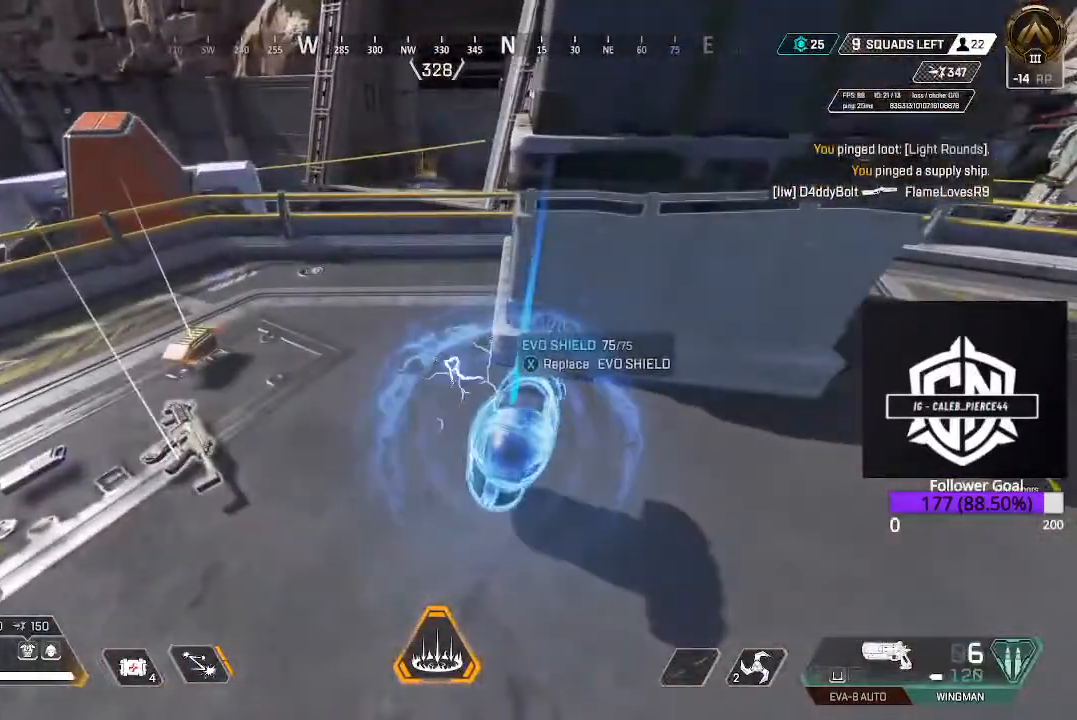
{"dt_ms": 500, "buttons": [], "left_stick": "center", "right_stick": "center", "events": [[50, "R1", "up"], [83, "right_stick", "left"], [150, "left_stick", "left"], [283, "left_stick", "center"], [417, "right_stick", "center"]]}
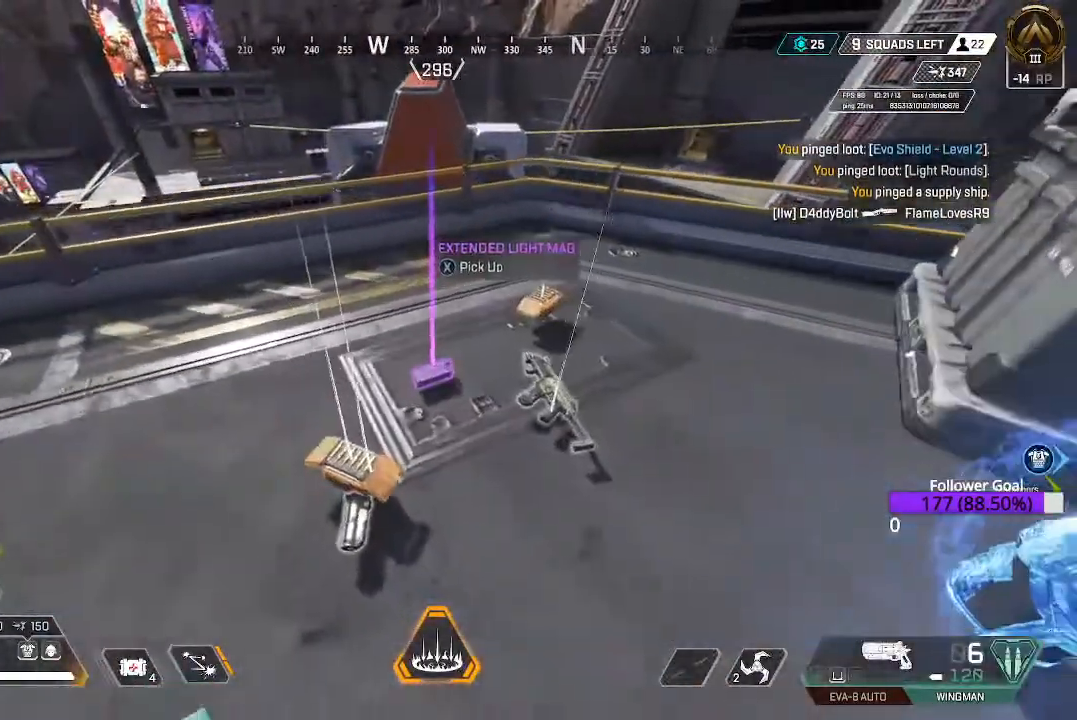
{"dt_ms": 500, "buttons": [], "left_stick": "down", "right_stick": "center", "events": [[267, "R1", "down"], [400, "R1", "up"], [483, "left_stick", "down"]]}
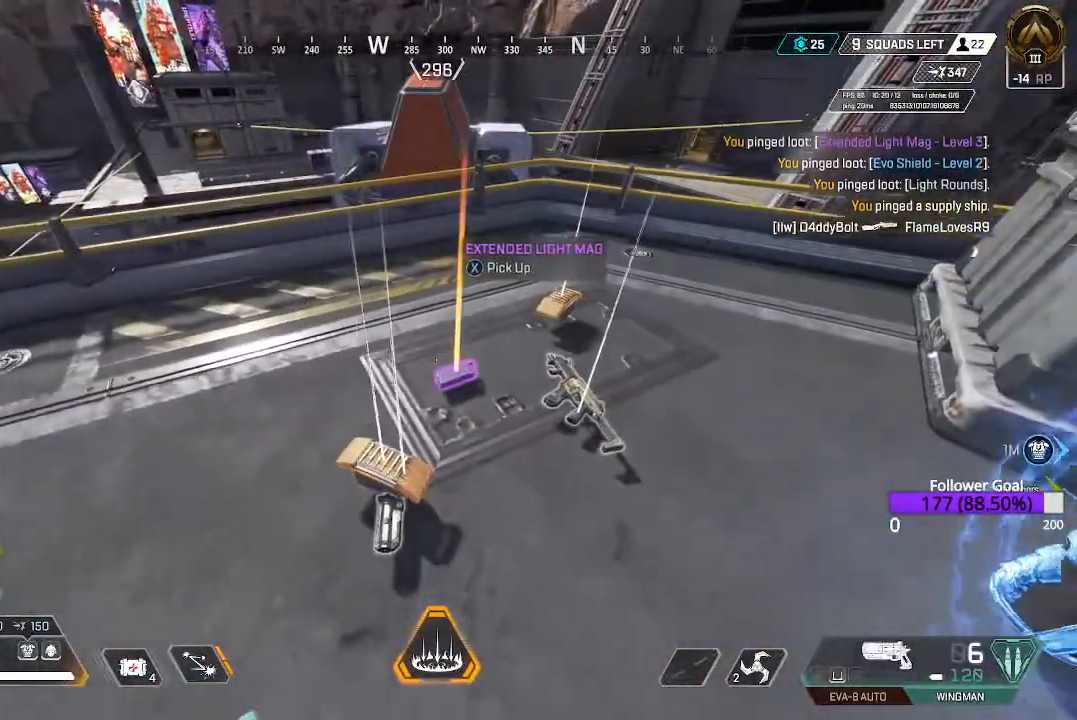
{"dt_ms": 500, "buttons": [], "left_stick": "center", "right_stick": "center", "events": [[300, "left_stick", "center"]]}
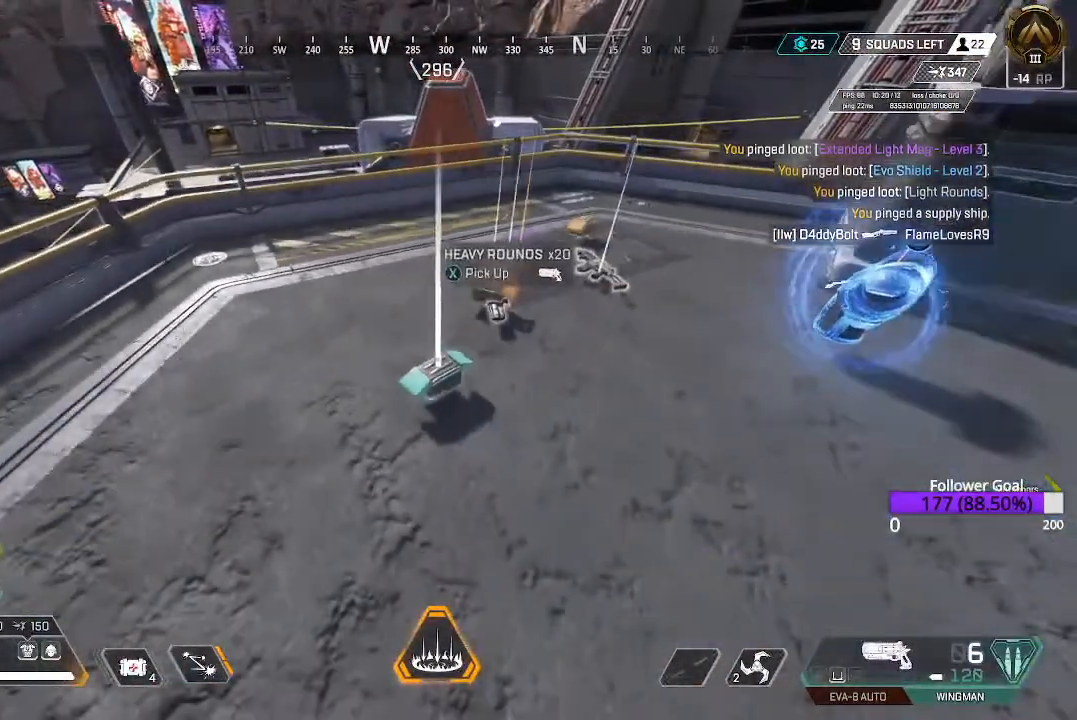
{"dt_ms": 500, "buttons": [], "left_stick": "down", "right_stick": "left", "events": [[233, "X", "down"], [267, "X", "up"], [500, "left_stick", "down"], [500, "right_stick", "left"]]}
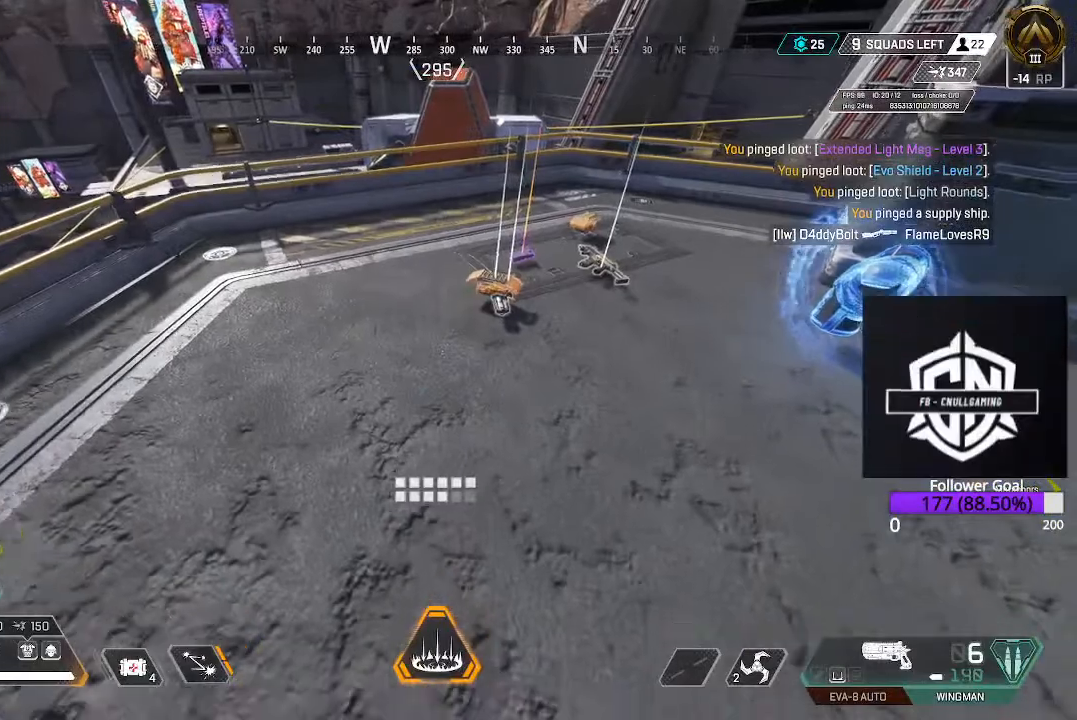
{"dt_ms": 1000, "buttons": [], "left_stick": "center", "right_stick": "center"}
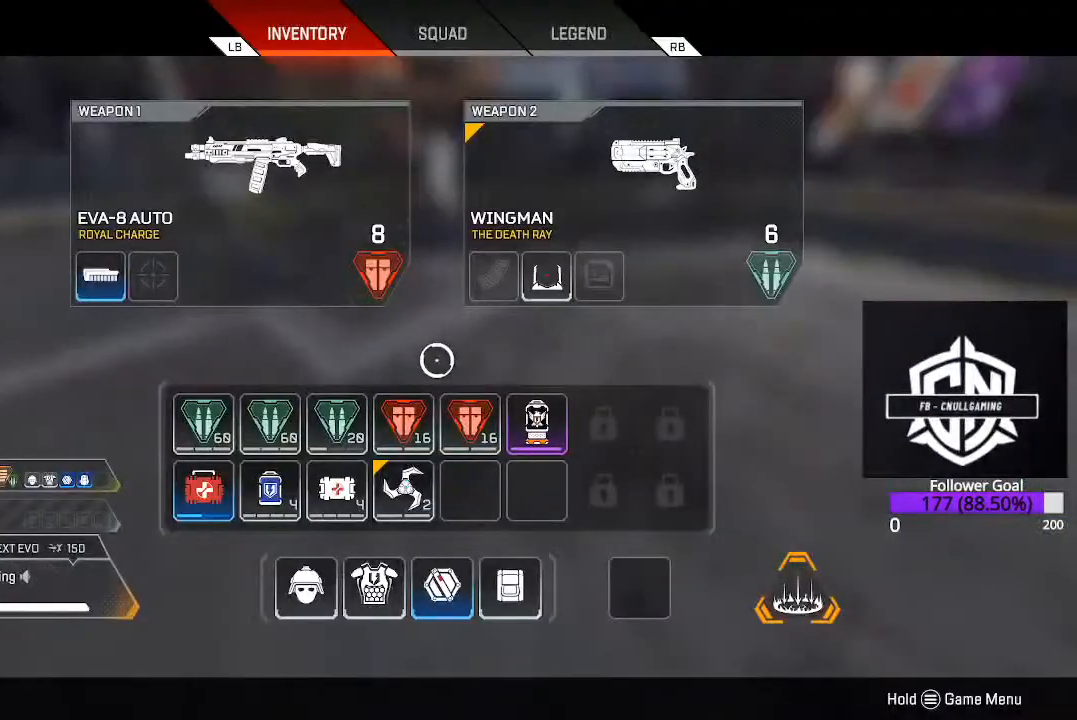
{"dt_ms": 500, "buttons": ["L3"], "left_stick": "up", "right_stick": "up-left", "events": [[150, "B", "down"], [267, "B", "up"], [333, "left_stick", "up"], [350, "right_stick", "left"], [417, "right_stick", "up-left"], [450, "L3", "down"]]}
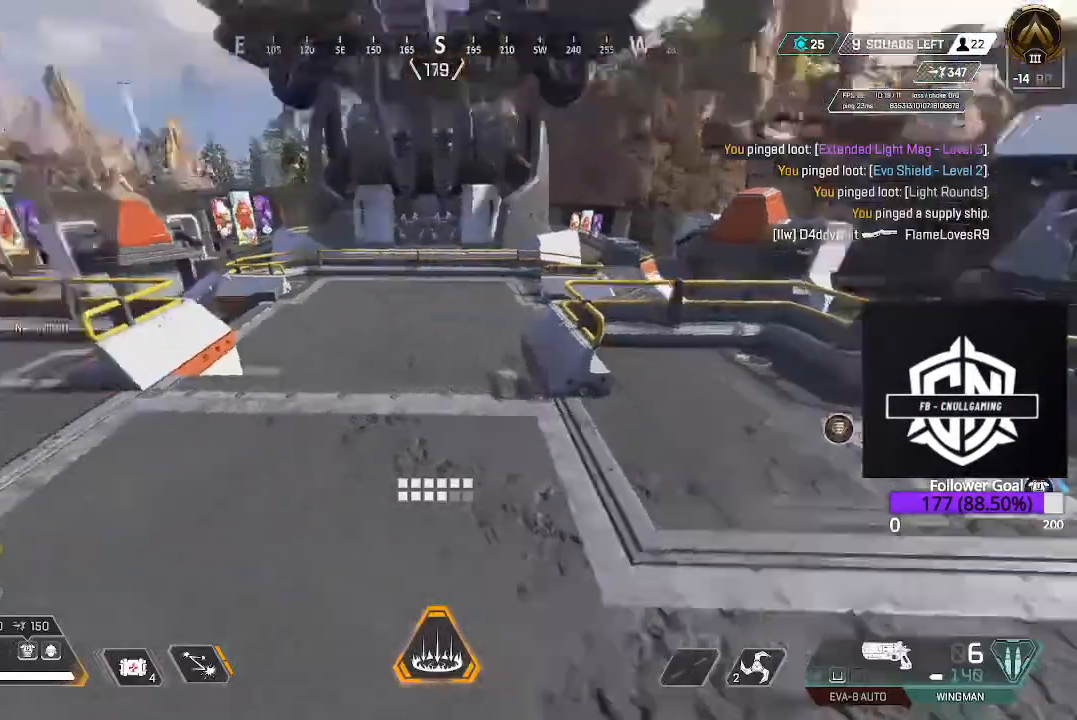
{"dt_ms": 500, "buttons": ["L3"], "left_stick": "up", "right_stick": "center", "events": [[50, "right_stick", "center"], [167, "L3", "up"], [367, "L3", "down"]]}
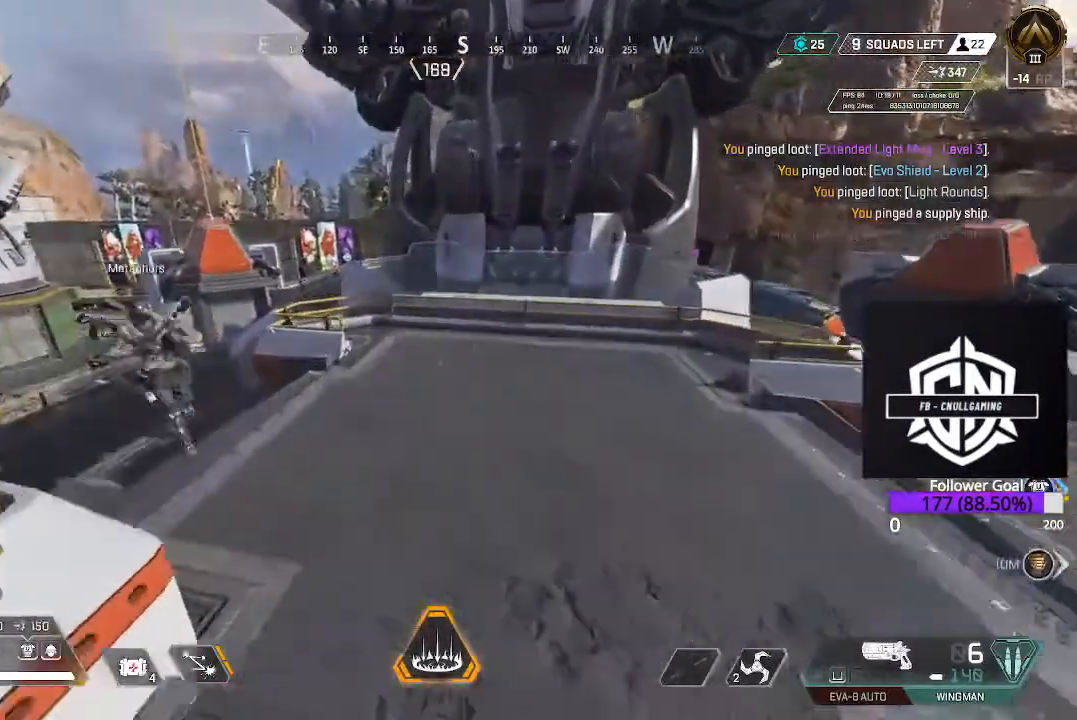
{"dt_ms": 500, "buttons": [], "left_stick": "up", "right_stick": "up-left", "events": [[33, "L3", "up"], [183, "right_stick", "left"], [400, "right_stick", "up-left"]]}
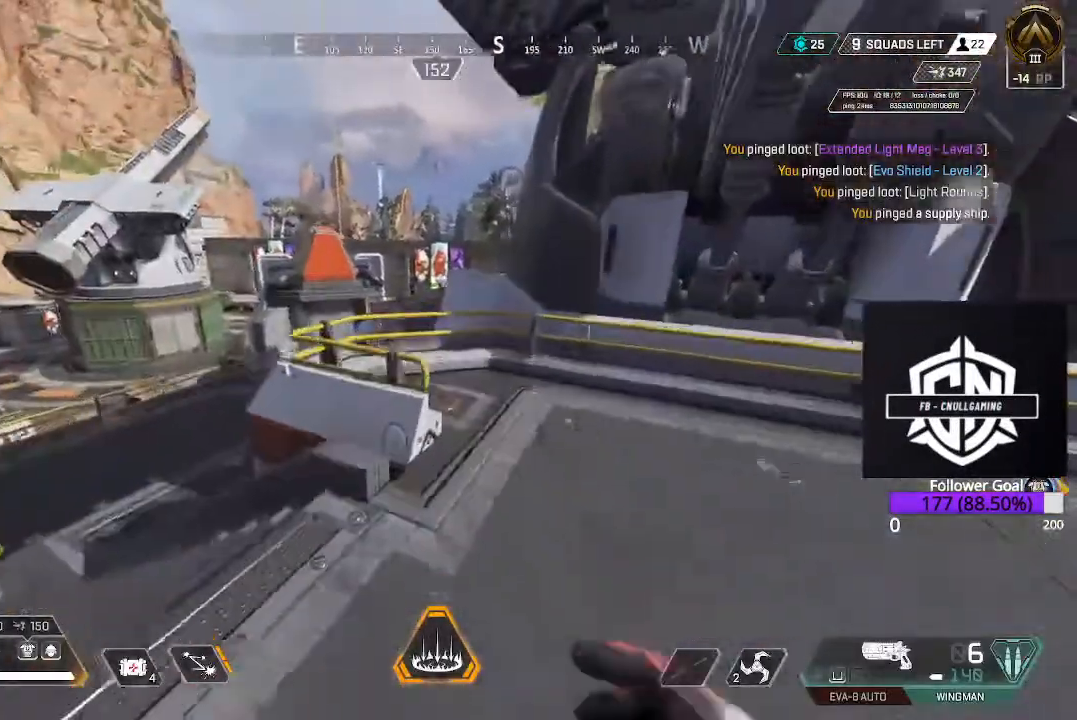
{"dt_ms": 500, "buttons": [], "left_stick": "up", "right_stick": "down-left", "events": [[83, "A", "down"], [183, "A", "up"], [317, "right_stick", "center"], [367, "right_stick", "down-left"]]}
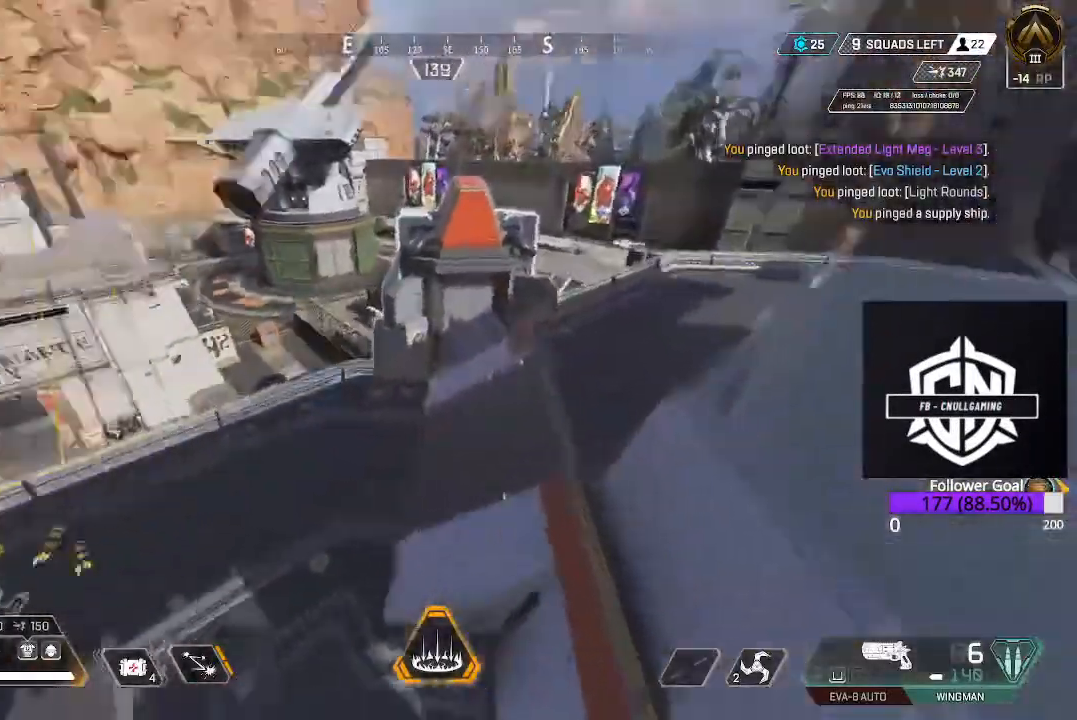
{"dt_ms": 500, "buttons": [], "left_stick": "up-right", "right_stick": "up-left", "events": [[50, "right_stick", "left"], [117, "left_stick", "right"], [183, "right_stick", "center"], [300, "left_stick", "up-right"], [300, "right_stick", "up-left"]]}
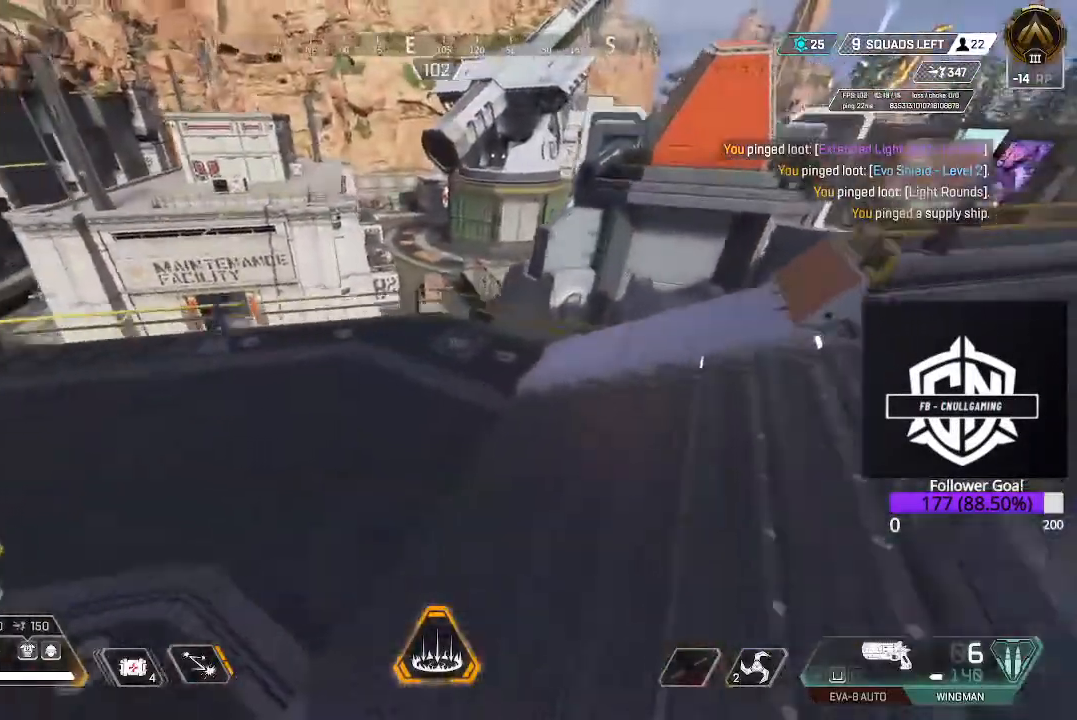
{"dt_ms": 500, "buttons": [], "left_stick": "up", "right_stick": "up-right", "events": [[33, "right_stick", "right"], [233, "right_stick", "up-right"], [250, "L3", "down"], [250, "left_stick", "up"], [450, "L3", "up"]]}
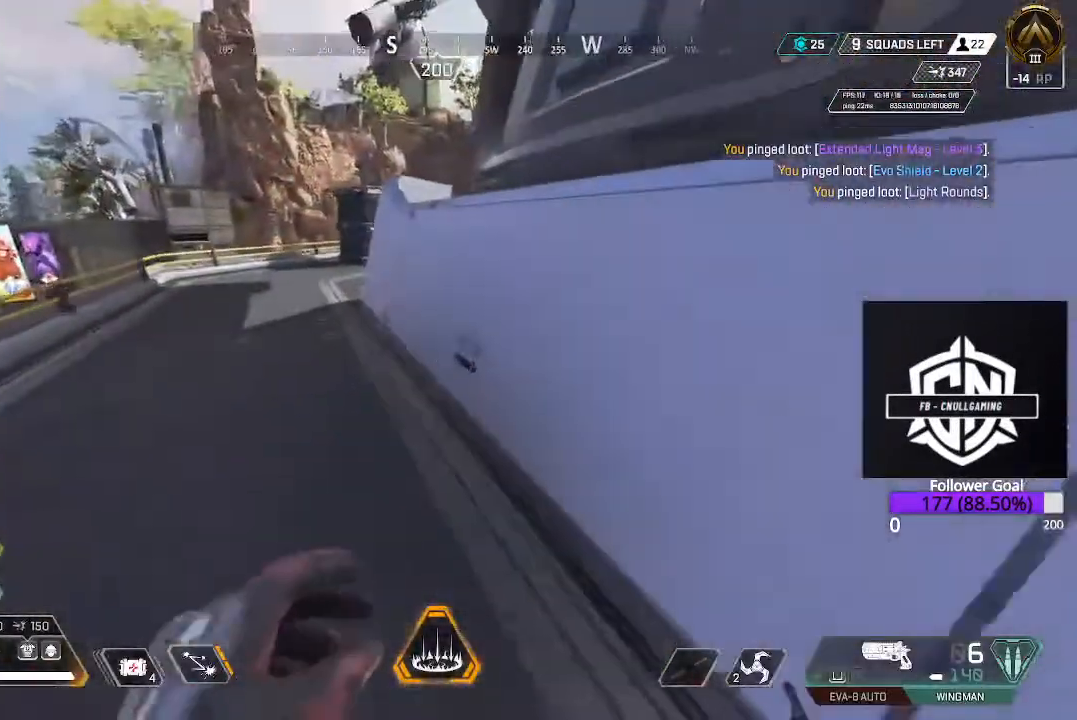
{"dt_ms": 500, "buttons": [], "left_stick": "up", "right_stick": "center", "events": [[50, "L3", "down"], [67, "right_stick", "center"], [283, "L3", "up"]]}
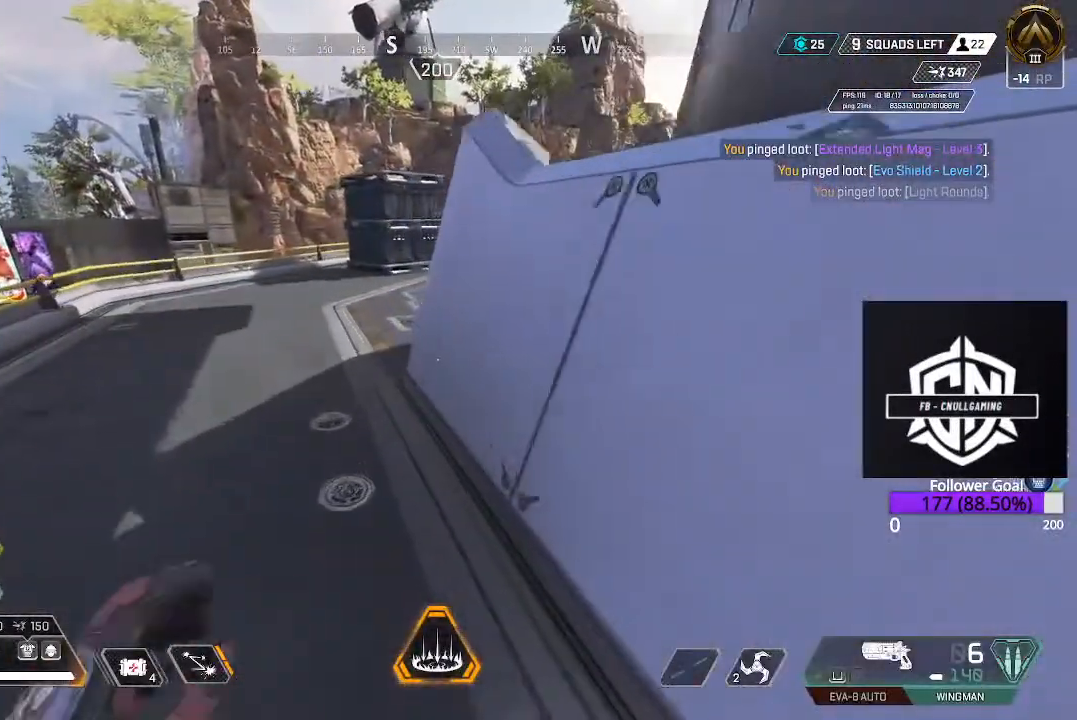
{"dt_ms": 500, "buttons": ["L3"], "left_stick": "up", "right_stick": "up-right", "events": [[433, "right_stick", "up-right"], [500, "L3", "down"]]}
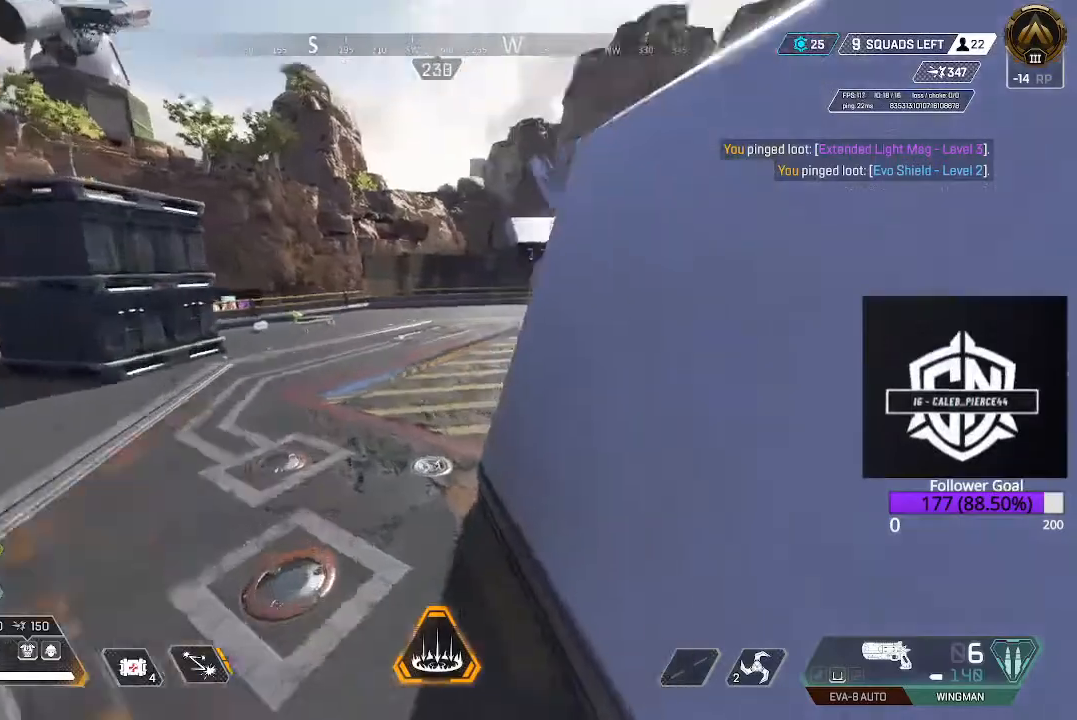
{"dt_ms": 1000, "buttons": [], "left_stick": "center", "right_stick": "center"}
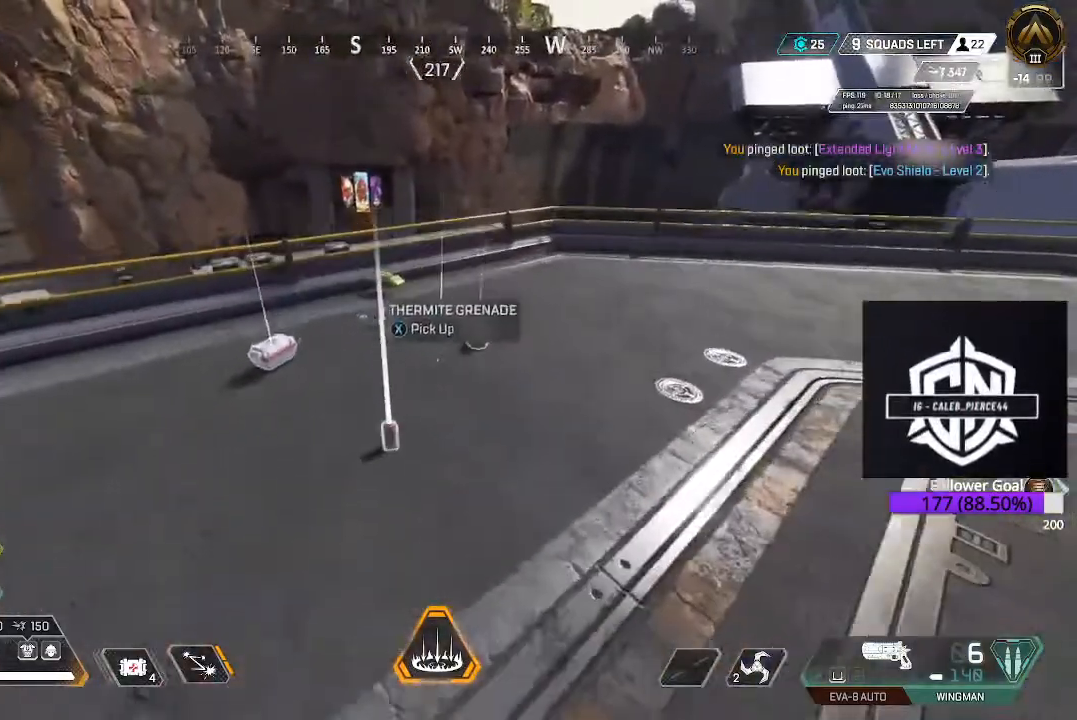
{"dt_ms": 500, "buttons": ["X"], "left_stick": "center", "right_stick": "center", "events": [[300, "left_stick", "up"], [450, "left_stick", "center"], [467, "X", "down"]]}
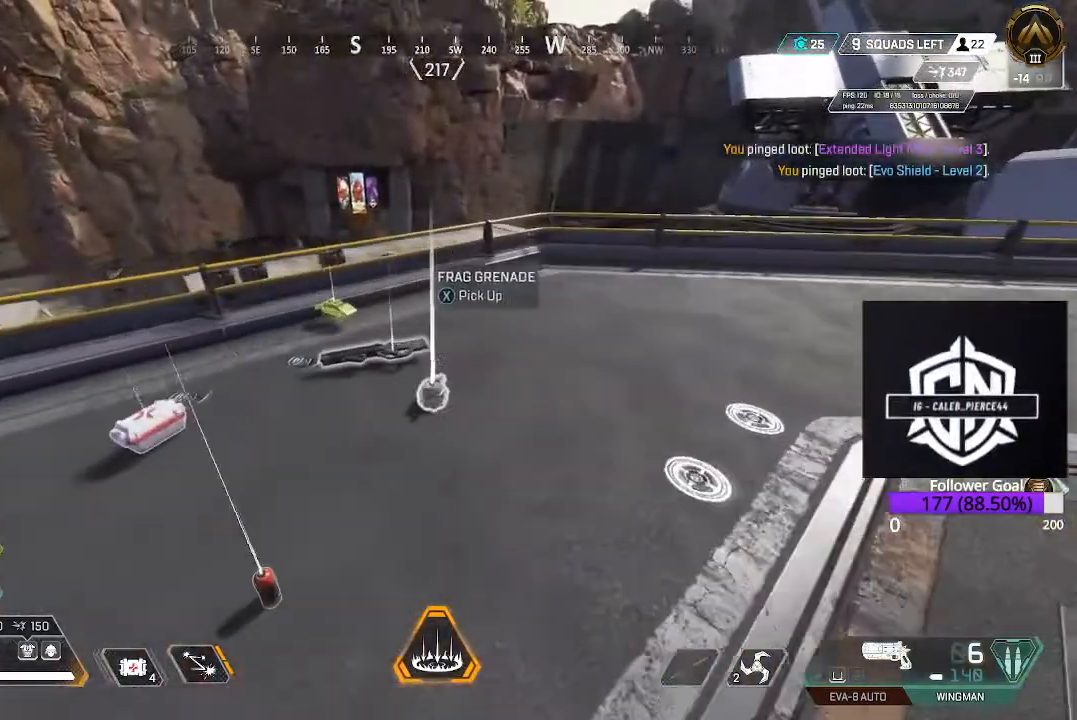
{"dt_ms": 500, "buttons": [], "left_stick": "center", "right_stick": "center", "events": [[83, "X", "up"], [233, "right_stick", "left"], [267, "left_stick", "up"], [333, "left_stick", "up-left"], [417, "right_stick", "center"], [450, "left_stick", "center"]]}
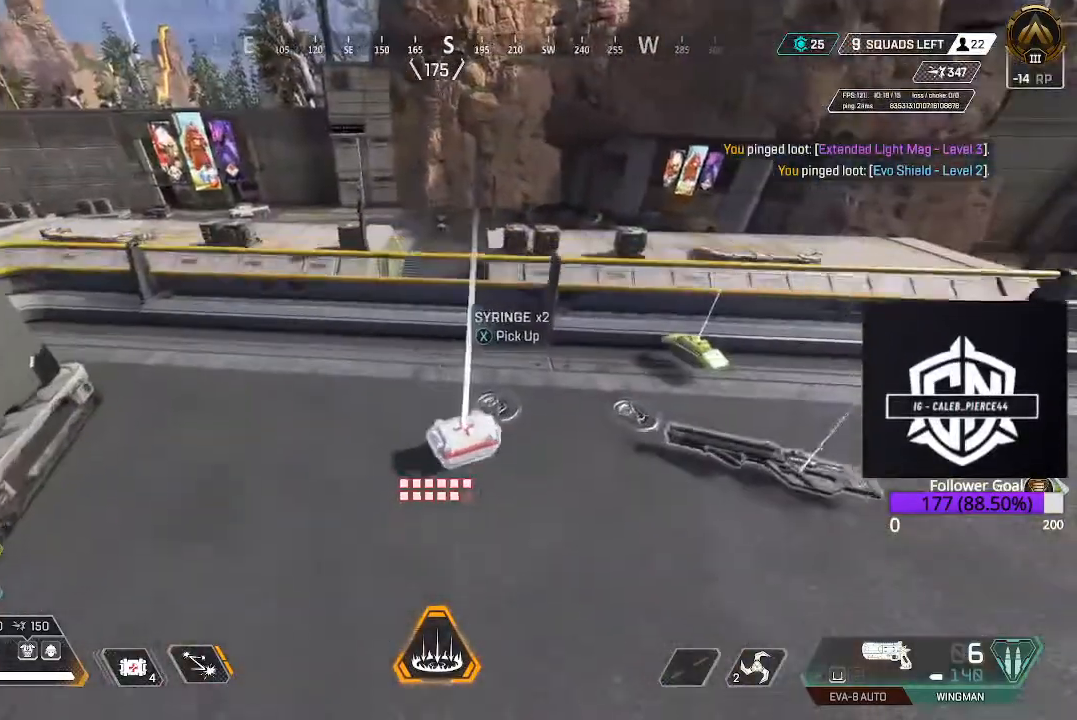
{"dt_ms": 500, "buttons": [], "left_stick": "center", "right_stick": "center", "events": []}
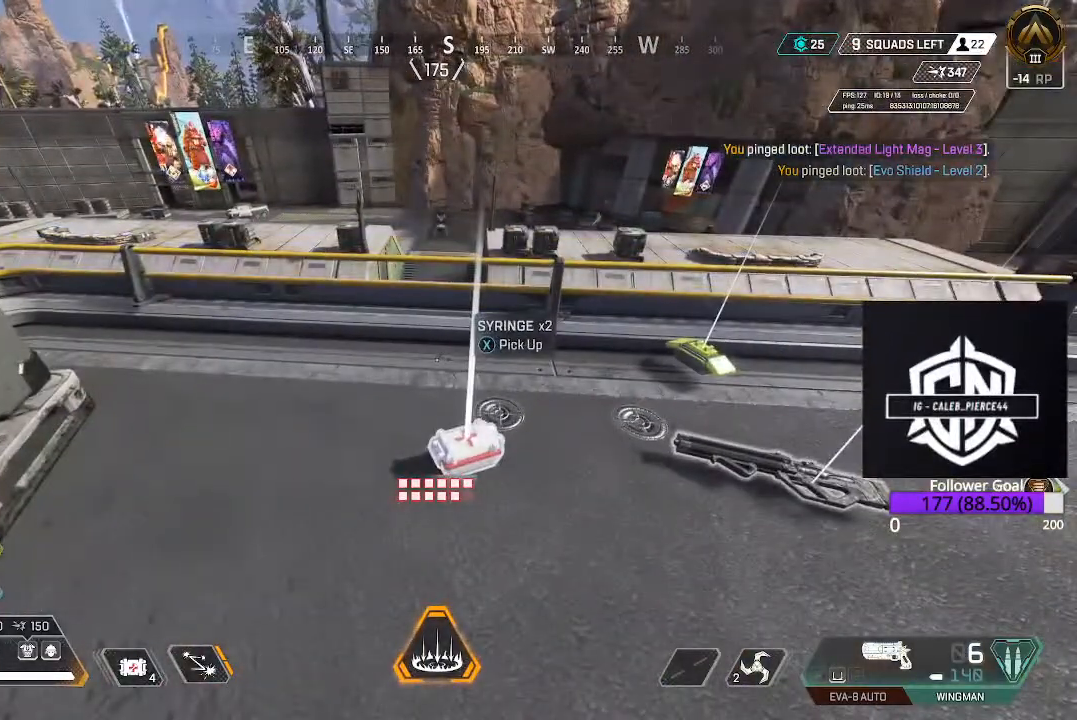
{"dt_ms": 500, "buttons": [], "left_stick": "right", "right_stick": "center", "events": [[467, "left_stick", "right"]]}
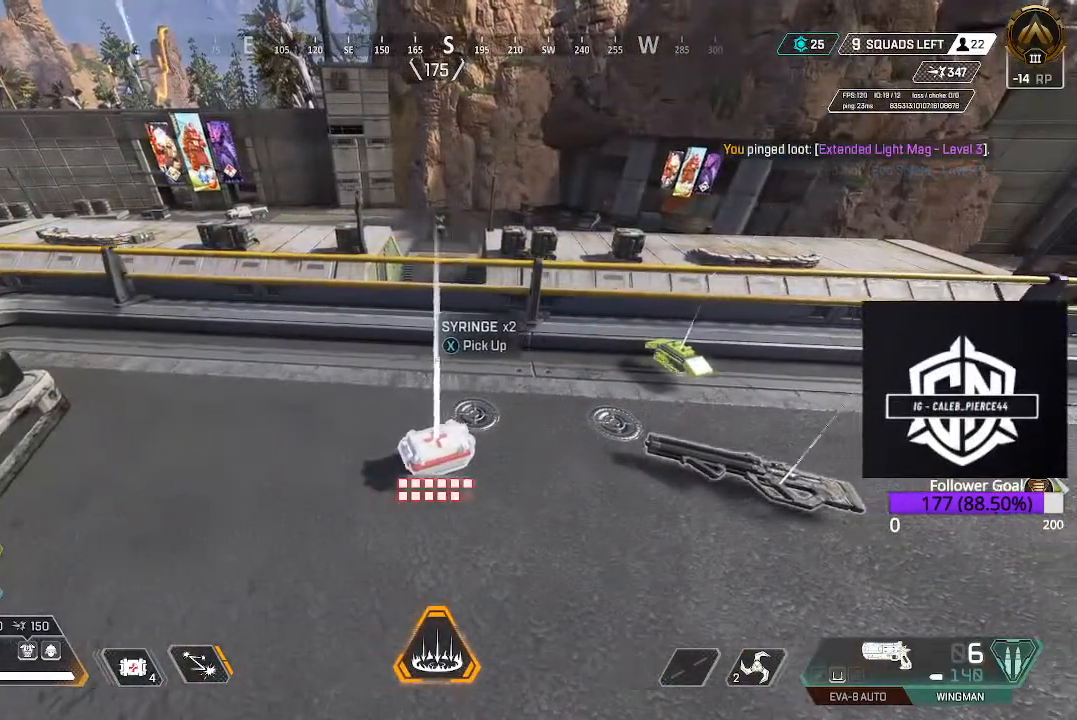
{"dt_ms": 500, "buttons": [], "left_stick": "up-right", "right_stick": "center", "events": [[233, "left_stick", "center"], [300, "left_stick", "down-left"], [400, "left_stick", "center"], [450, "left_stick", "up-right"]]}
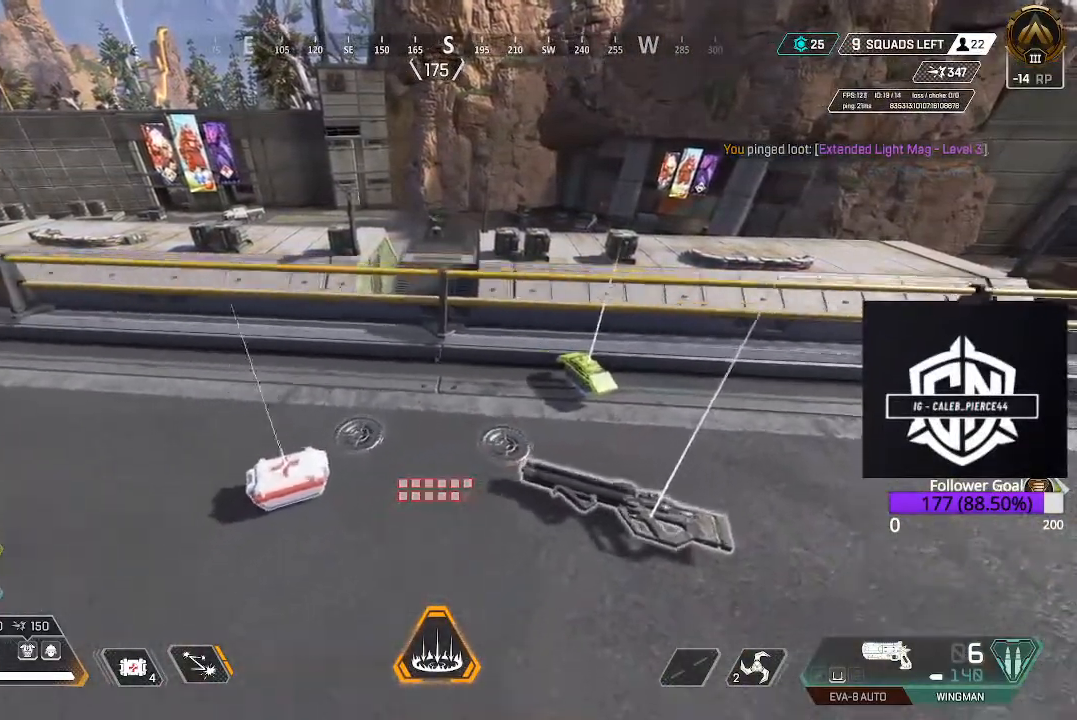
{"dt_ms": 500, "buttons": [], "left_stick": "up-right", "right_stick": "center", "events": []}
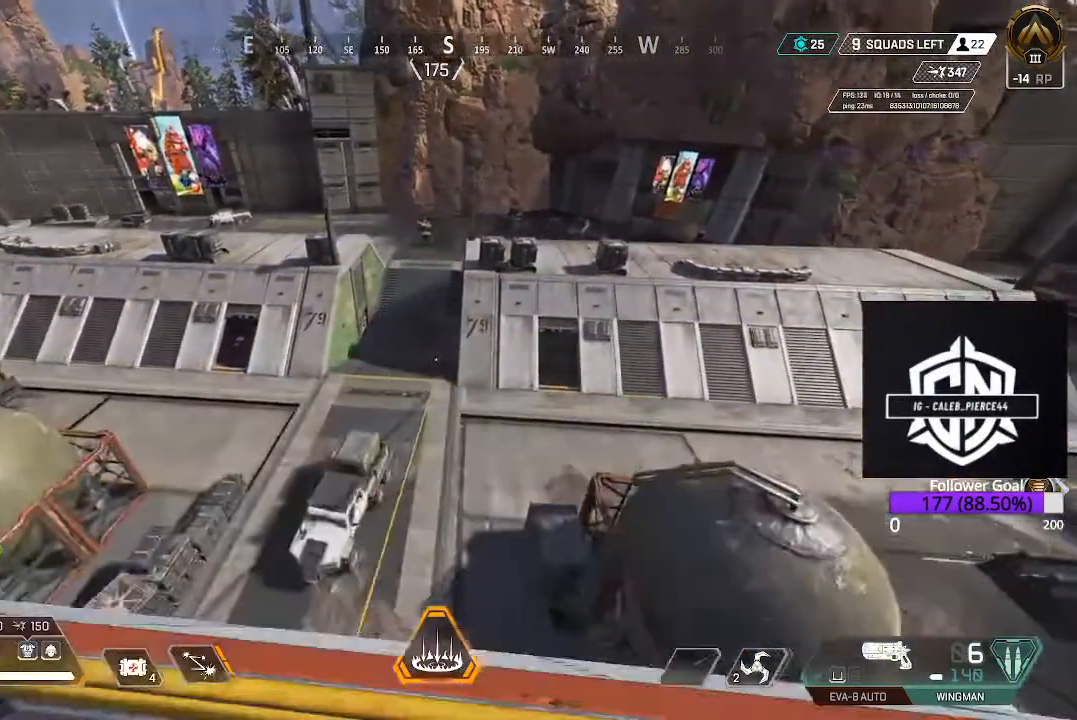
{"dt_ms": 500, "buttons": [], "left_stick": "up-right", "right_stick": "center", "events": [[100, "right_stick", "right"], [367, "right_stick", "center"]]}
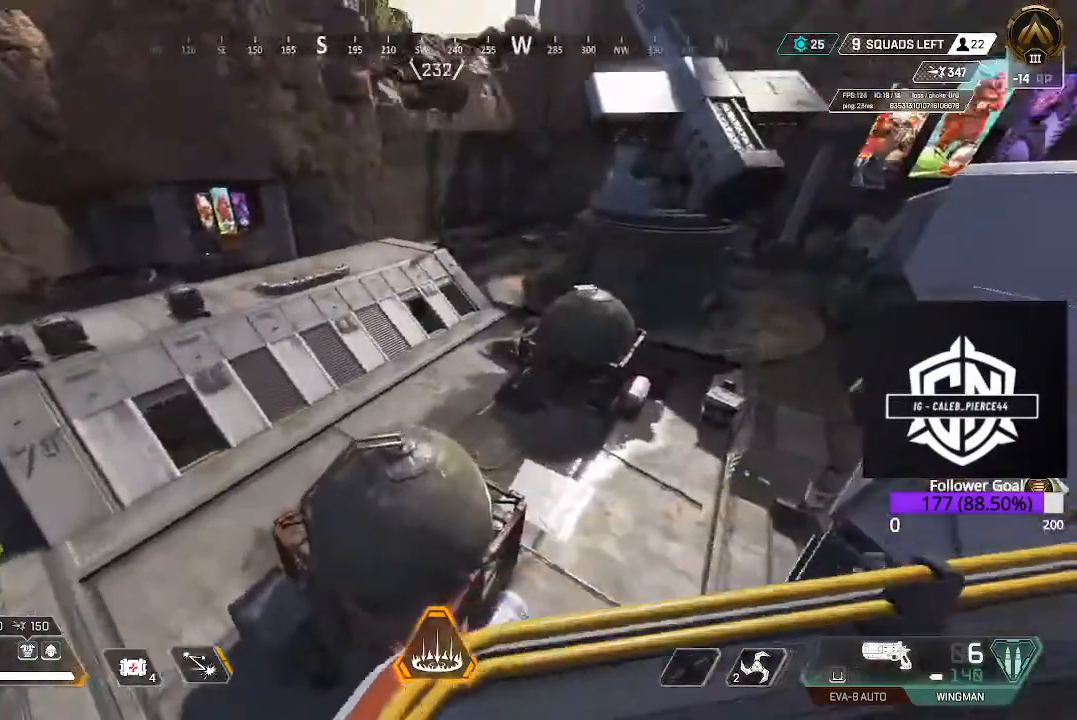
{"dt_ms": 500, "buttons": [], "left_stick": "right", "right_stick": "up-right", "events": [[17, "right_stick", "up-right"], [133, "right_stick", "center"], [183, "left_stick", "right"], [317, "right_stick", "up-right"]]}
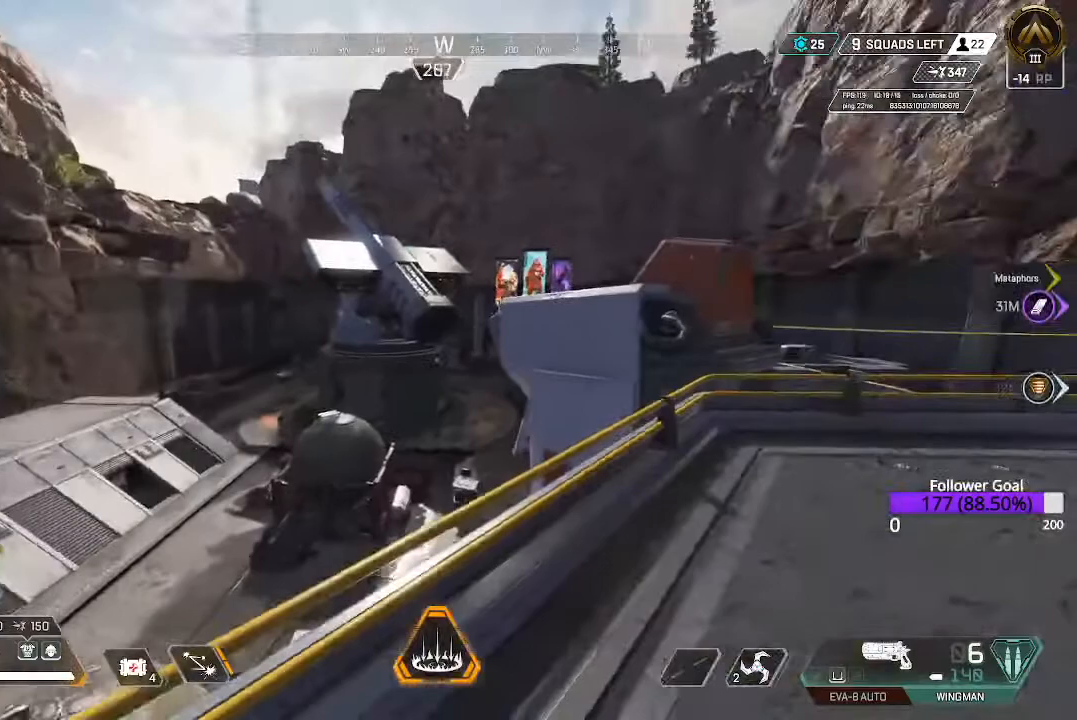
{"dt_ms": 500, "buttons": [], "left_stick": "up-right", "right_stick": "up", "events": [[17, "left_stick", "up-right"], [83, "right_stick", "center"], [367, "right_stick", "up"]]}
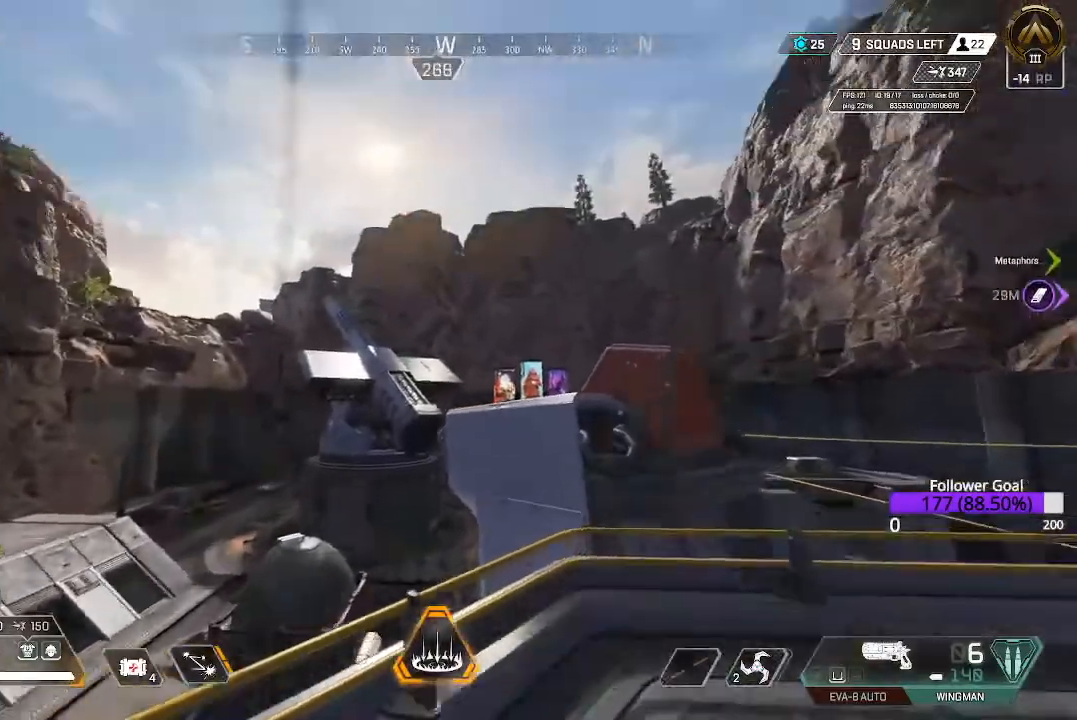
{"dt_ms": 500, "buttons": [], "left_stick": "right", "right_stick": "center", "events": [[67, "right_stick", "up-left"], [117, "left_stick", "right"], [433, "right_stick", "center"]]}
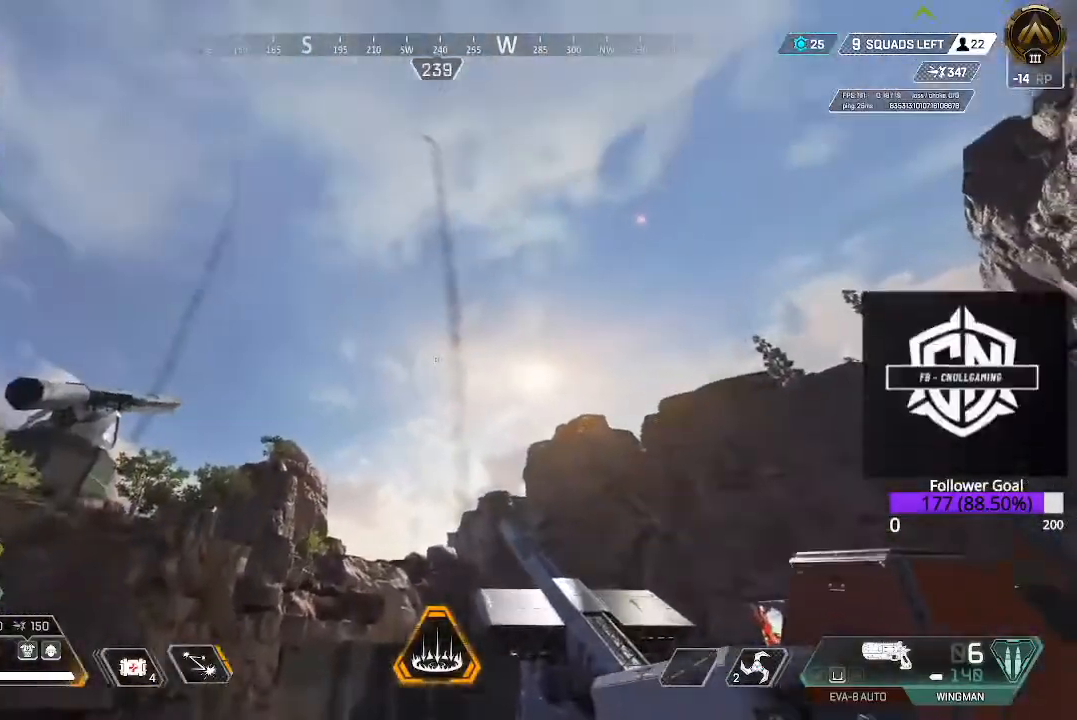
{"dt_ms": 500, "buttons": [], "left_stick": "center", "right_stick": "up", "events": [[67, "right_stick", "down"], [267, "right_stick", "center"], [367, "right_stick", "up"], [383, "left_stick", "center"]]}